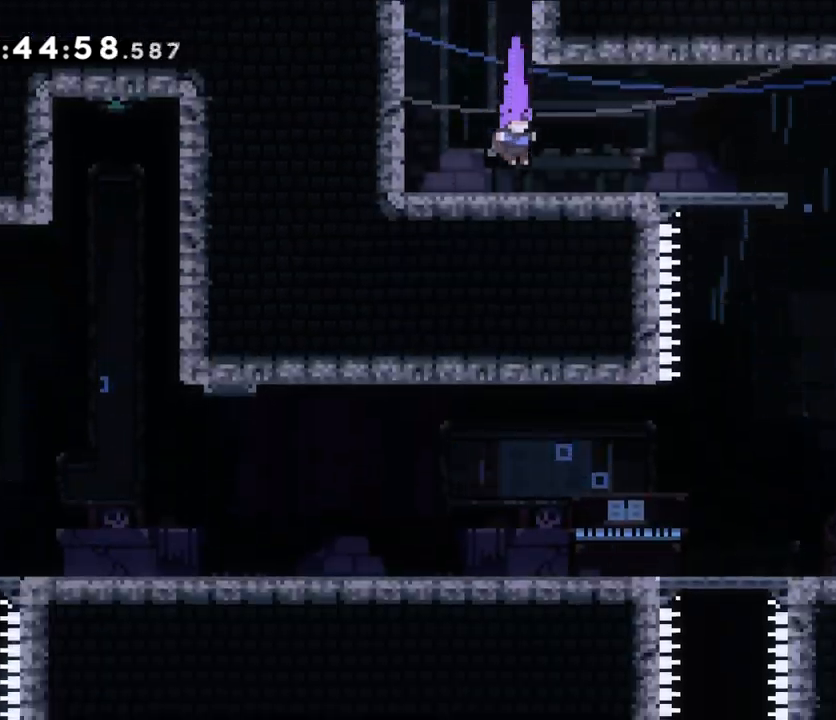
Gameplay with a controller (Nintendo layout); each line is a JSON object with the inputs held at the frame after it (dt_ms = milliseconds from this image to that frame). "events" lists button and stick changes between this image and that frame as [ms after this image, input, new state], when the widget could be followed in between. Not read: A HOME L1 L3 R1 R3.
{"dt_ms": 500, "buttons": [], "left_stick": "right", "right_stick": "center", "events": [[233, "left_stick", "right"], [283, "X", "down"], [483, "X", "up"]]}
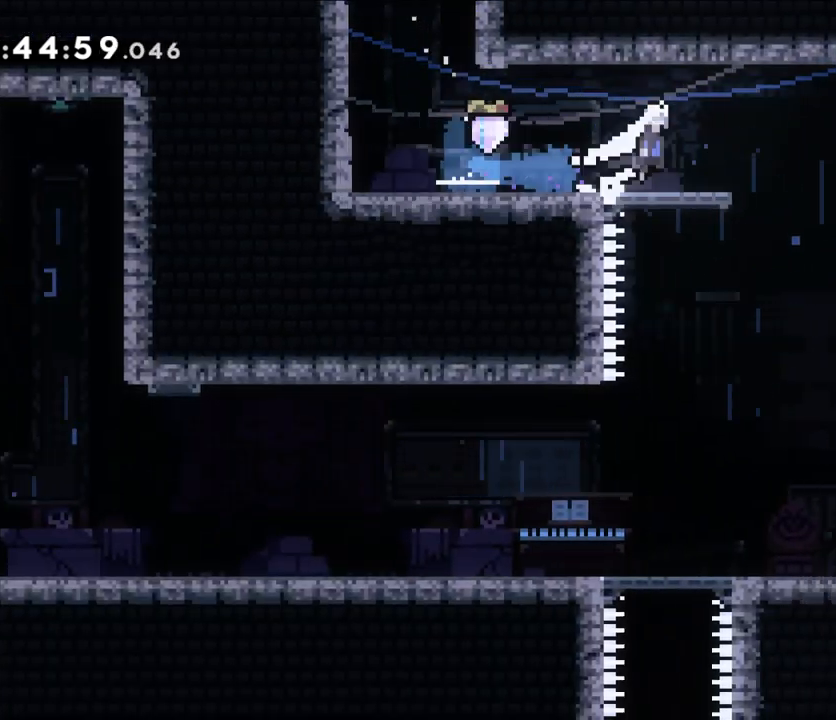
{"dt_ms": 500, "buttons": ["X"], "left_stick": "right", "right_stick": "center", "events": [[467, "X", "down"]]}
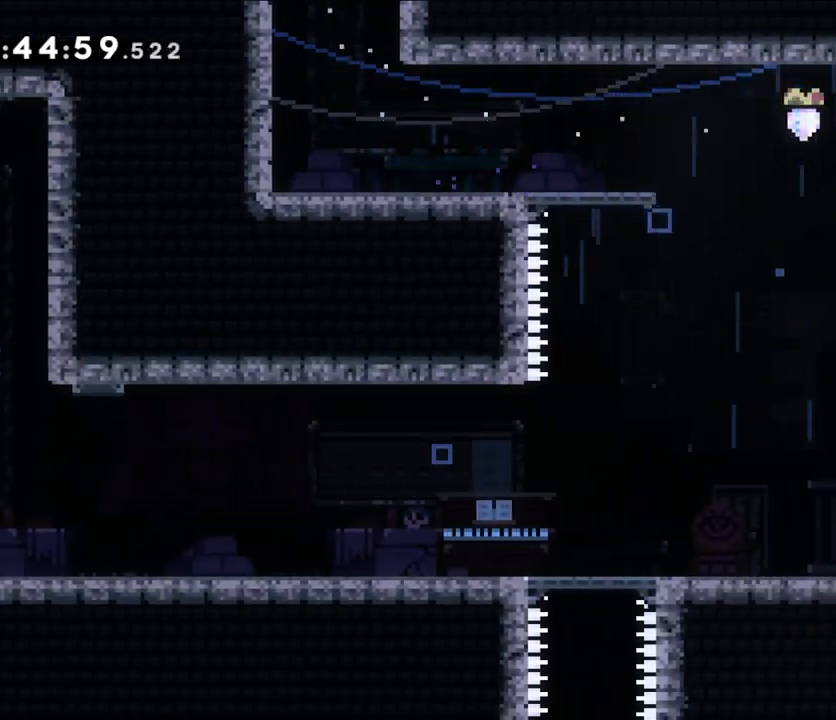
{"dt_ms": 500, "buttons": [], "left_stick": "right", "right_stick": "center", "events": [[67, "X", "up"]]}
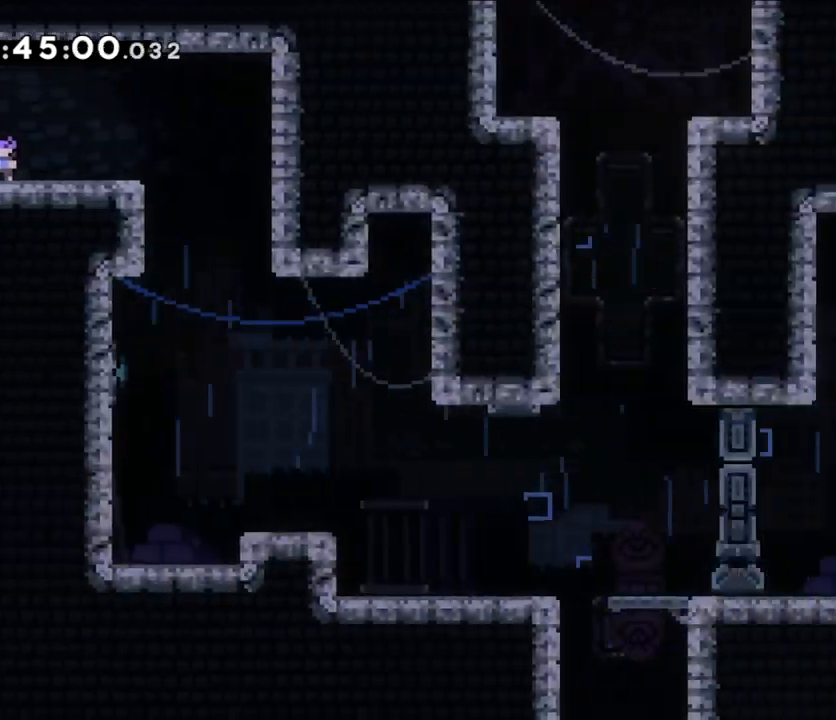
{"dt_ms": 500, "buttons": [], "left_stick": "right", "right_stick": "center", "events": [[300, "B", "down"], [350, "B", "up"]]}
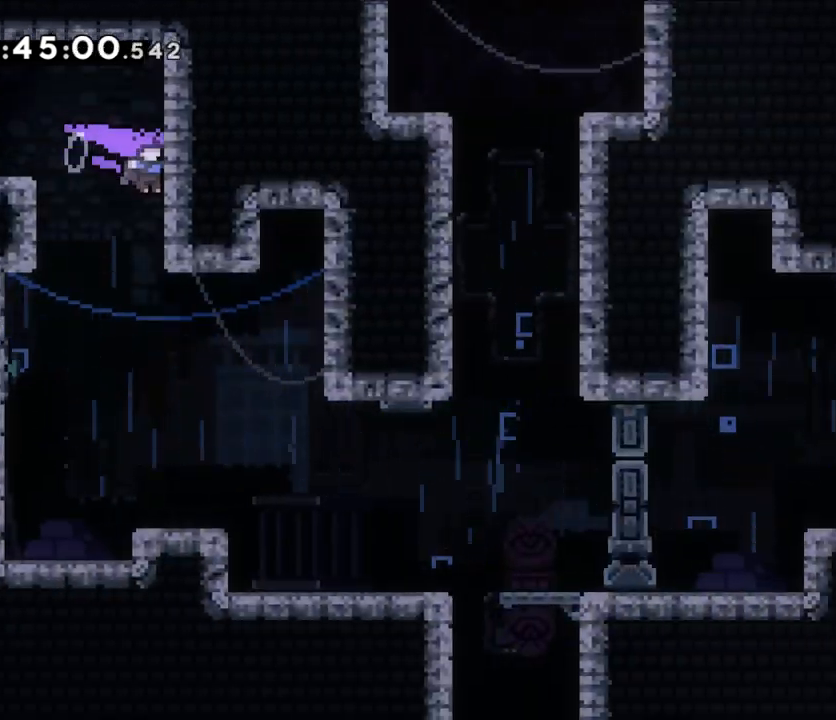
{"dt_ms": 500, "buttons": ["Y"], "left_stick": "down-right", "right_stick": "center", "events": [[50, "left_stick", "center"], [500, "Y", "down"], [500, "left_stick", "down-right"]]}
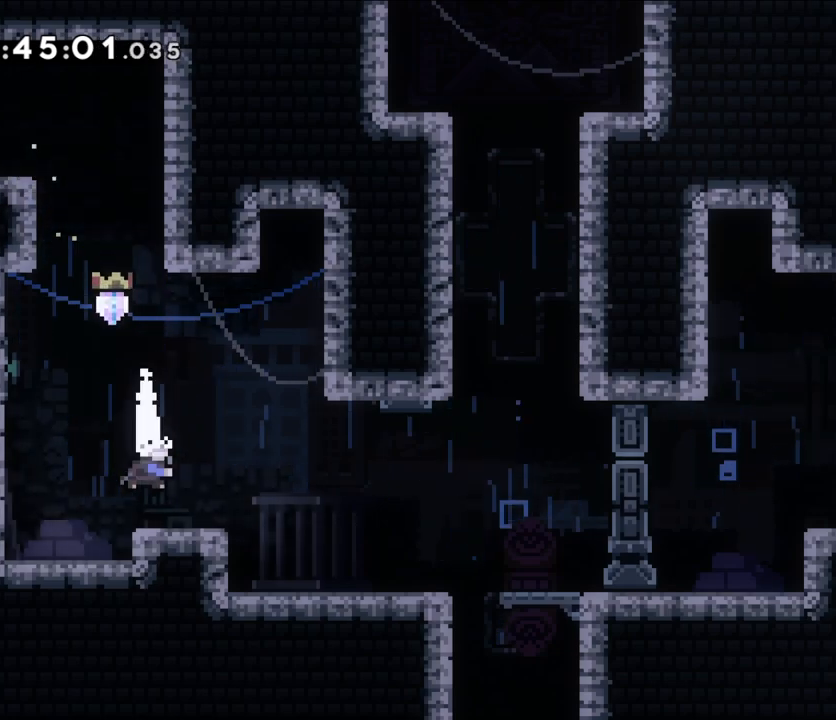
{"dt_ms": 500, "buttons": [], "left_stick": "center", "right_stick": "center", "events": [[150, "Y", "up"], [167, "B", "down"], [167, "left_stick", "right"], [267, "B", "up"], [417, "left_stick", "center"]]}
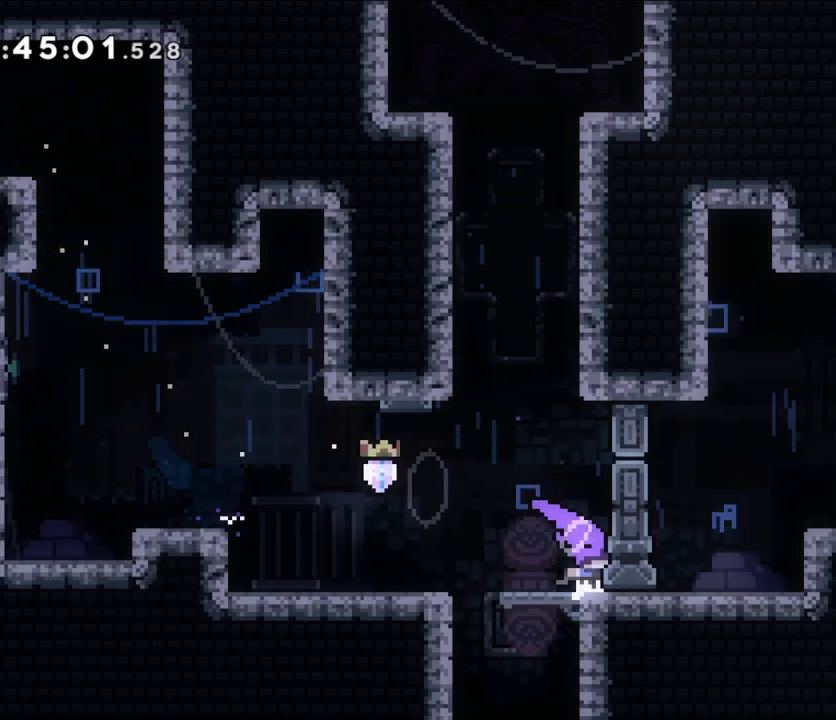
{"dt_ms": 500, "buttons": [], "left_stick": "center", "right_stick": "center", "events": [[17, "left_stick", "left"], [383, "left_stick", "center"]]}
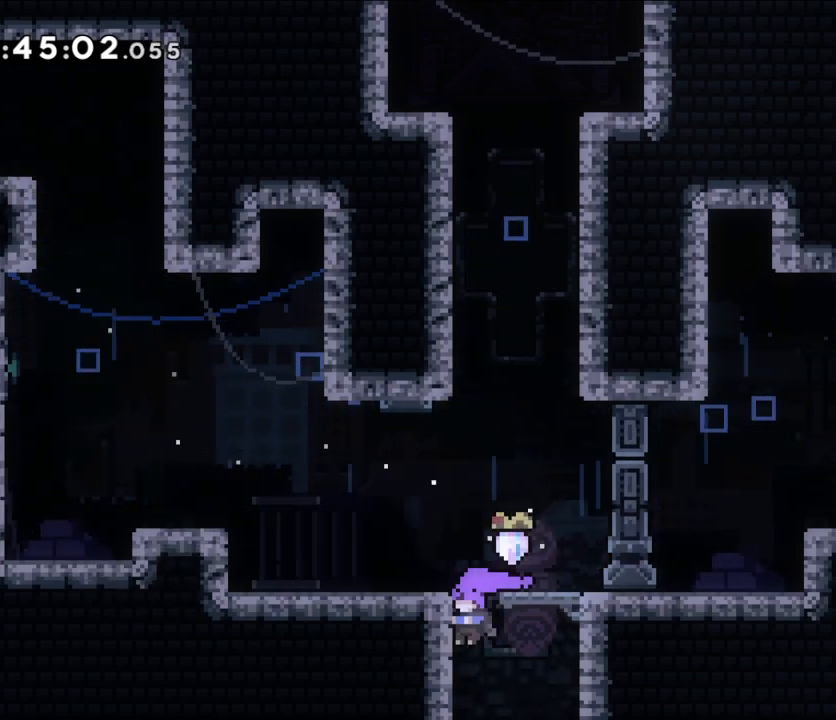
{"dt_ms": 500, "buttons": [], "left_stick": "center", "right_stick": "center", "events": []}
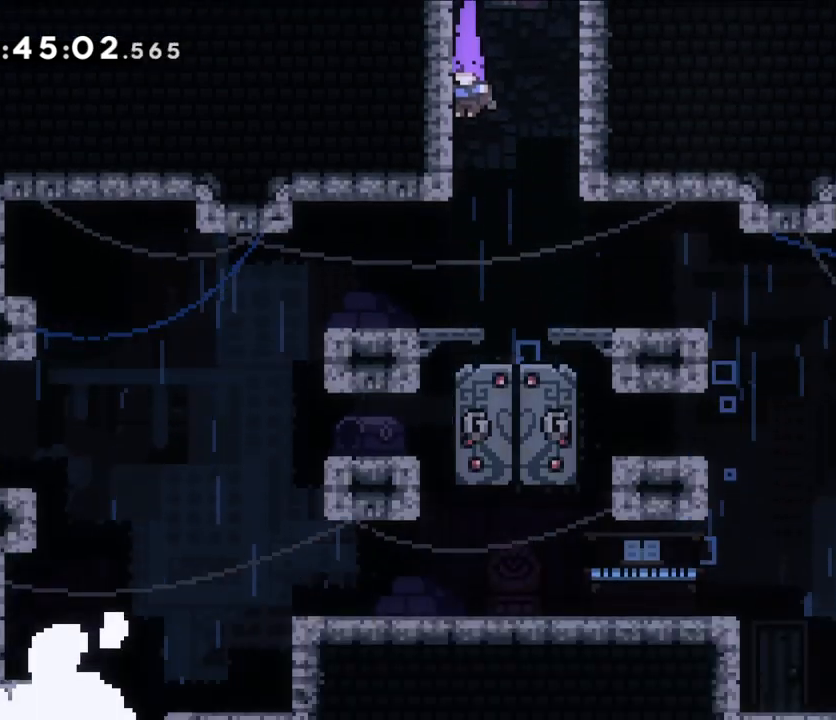
{"dt_ms": 500, "buttons": [], "left_stick": "right", "right_stick": "center", "events": [[400, "left_stick", "right"]]}
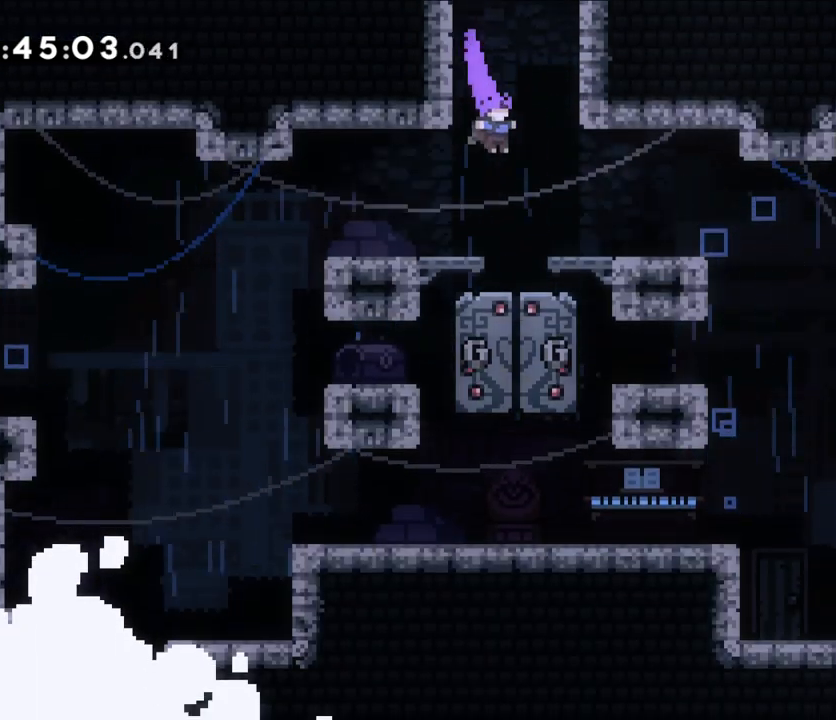
{"dt_ms": 500, "buttons": ["L2"], "left_stick": "right", "right_stick": "center", "events": [[383, "L2", "down"]]}
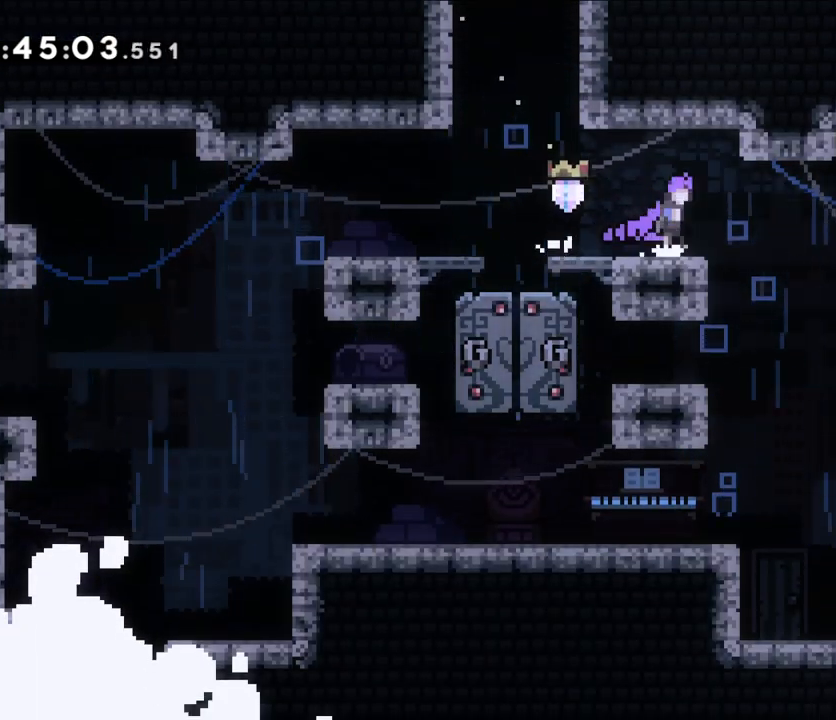
{"dt_ms": 500, "buttons": [], "left_stick": "right", "right_stick": "center", "events": [[17, "B", "down"], [17, "L2", "up"], [83, "B", "up"]]}
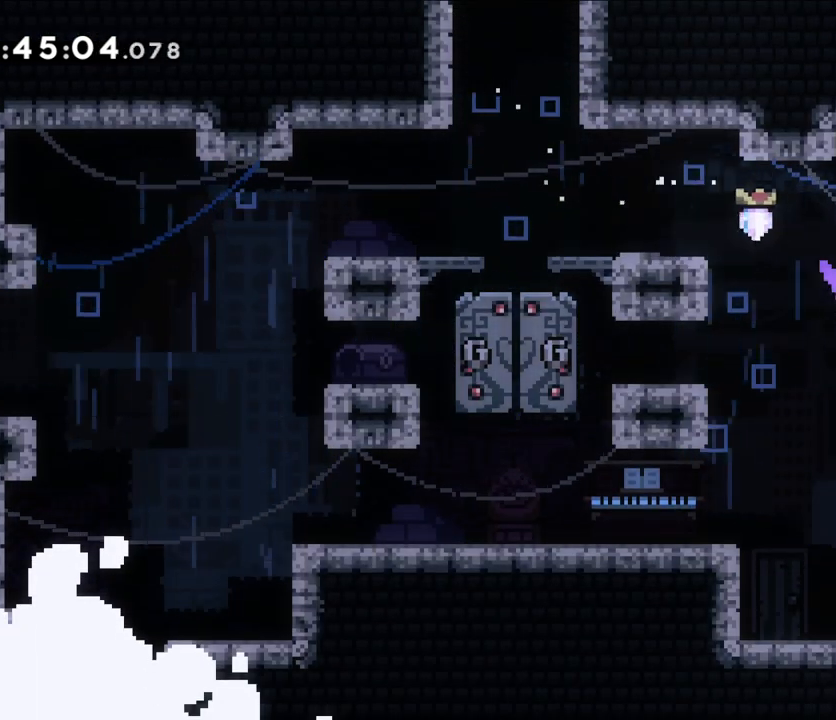
{"dt_ms": 500, "buttons": [], "left_stick": "right", "right_stick": "center", "events": [[50, "Y", "down"], [133, "Y", "up"]]}
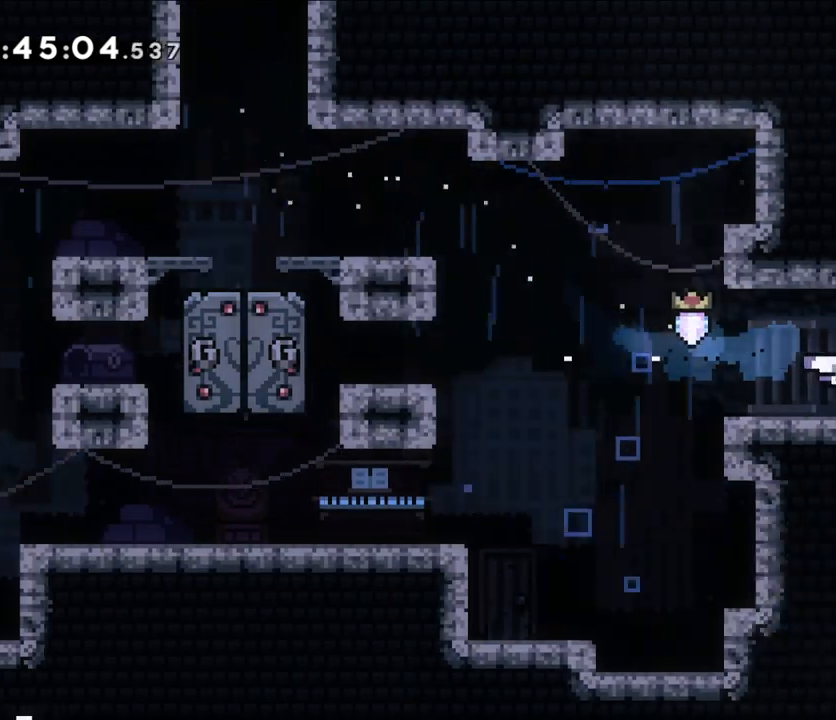
{"dt_ms": 500, "buttons": [], "left_stick": "right", "right_stick": "center", "events": [[100, "right_stick", "right"], [183, "DPAD_LEFT", "down"], [200, "right_stick", "center"], [217, "left_stick", "center"], [233, "DPAD_LEFT", "up"], [383, "left_stick", "right"]]}
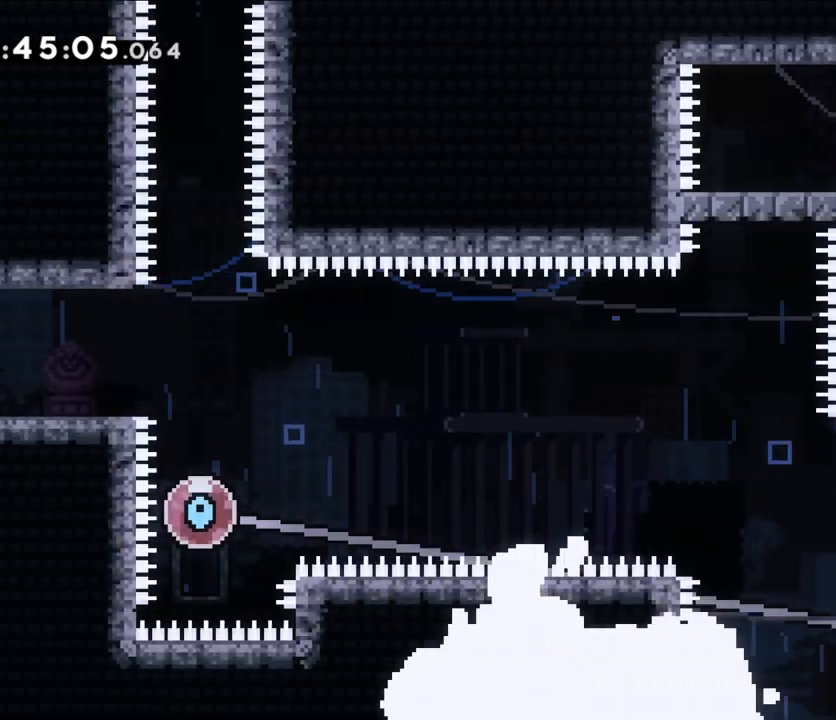
{"dt_ms": 500, "buttons": [], "left_stick": "right", "right_stick": "center", "events": []}
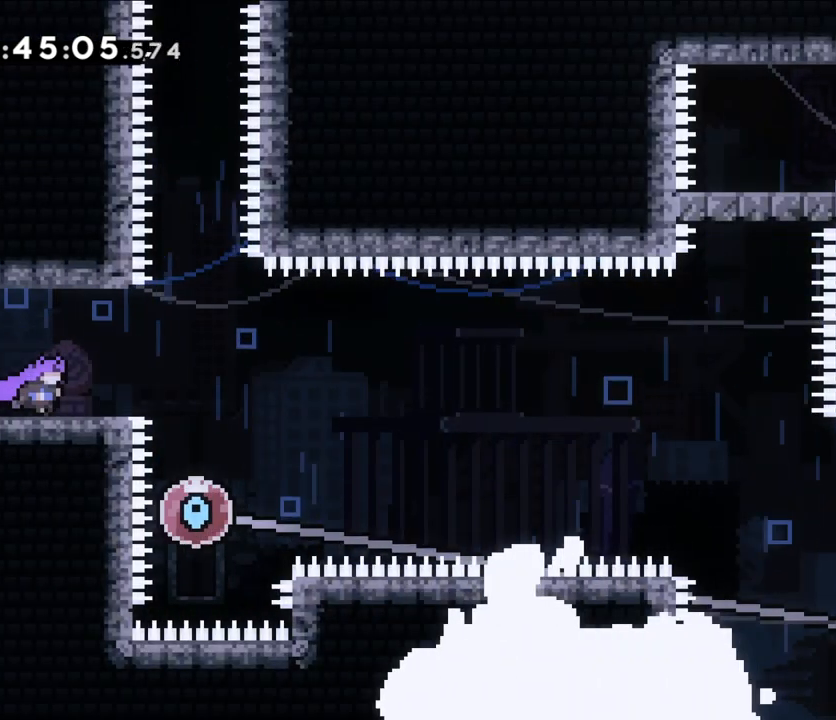
{"dt_ms": 500, "buttons": [], "left_stick": "center", "right_stick": "center", "events": [[150, "B", "down"], [200, "B", "up"], [350, "left_stick", "center"]]}
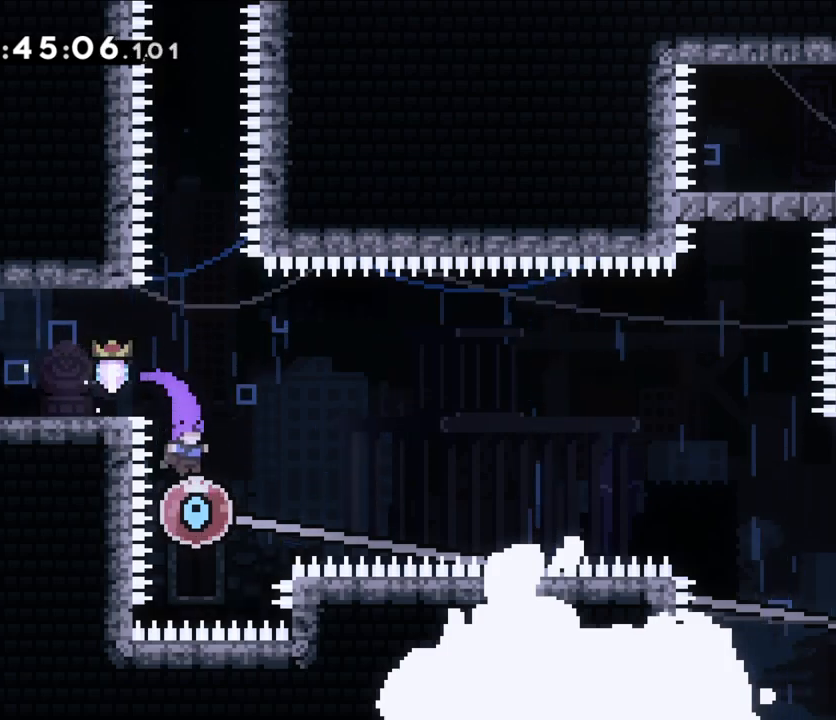
{"dt_ms": 500, "buttons": [], "left_stick": "center", "right_stick": "center", "events": [[150, "left_stick", "up"], [233, "Y", "down"], [367, "Y", "up"], [483, "left_stick", "center"]]}
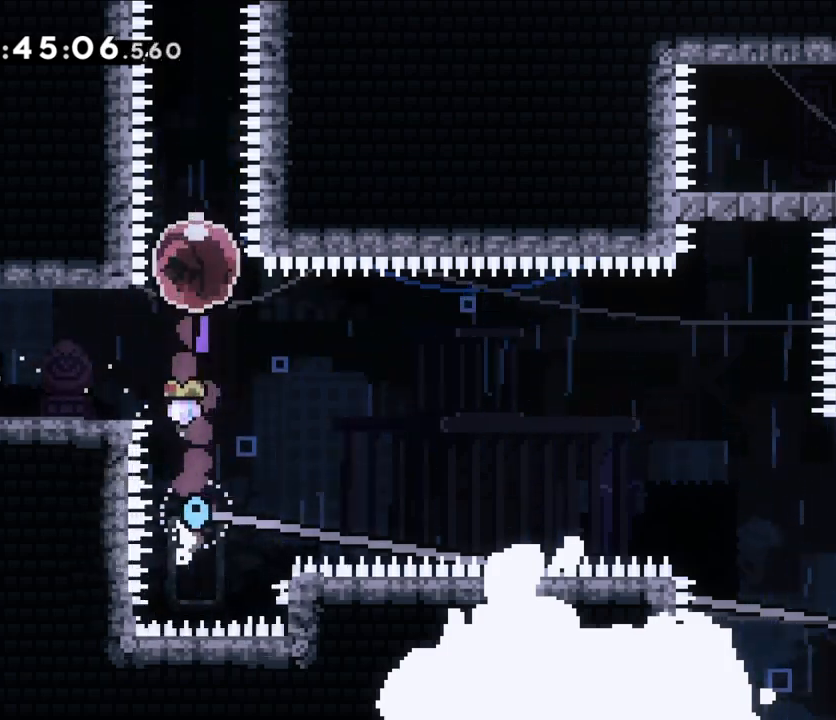
{"dt_ms": 500, "buttons": [], "left_stick": "center", "right_stick": "up-right"}
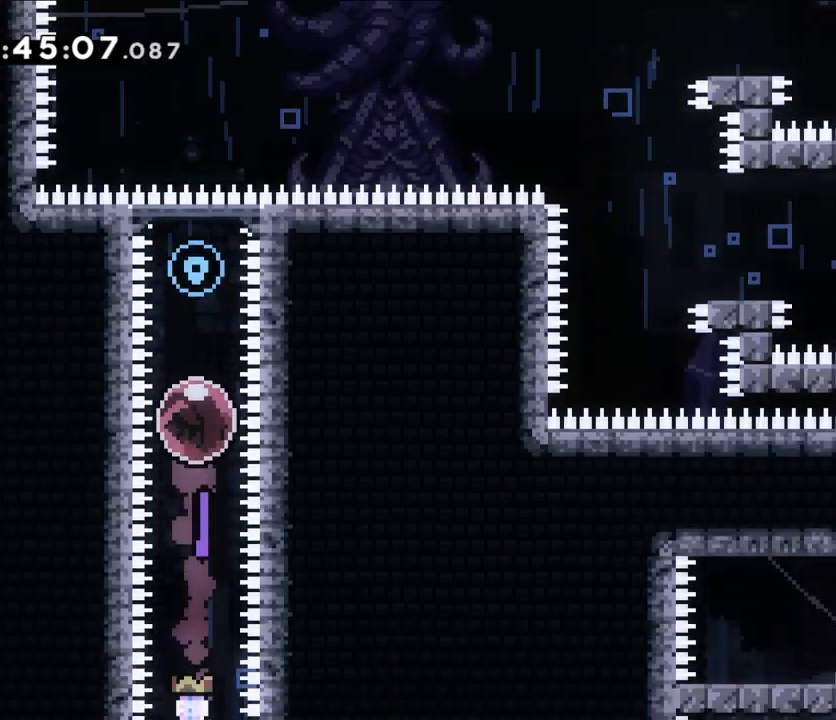
{"dt_ms": 500, "buttons": [], "left_stick": "center", "right_stick": "center"}
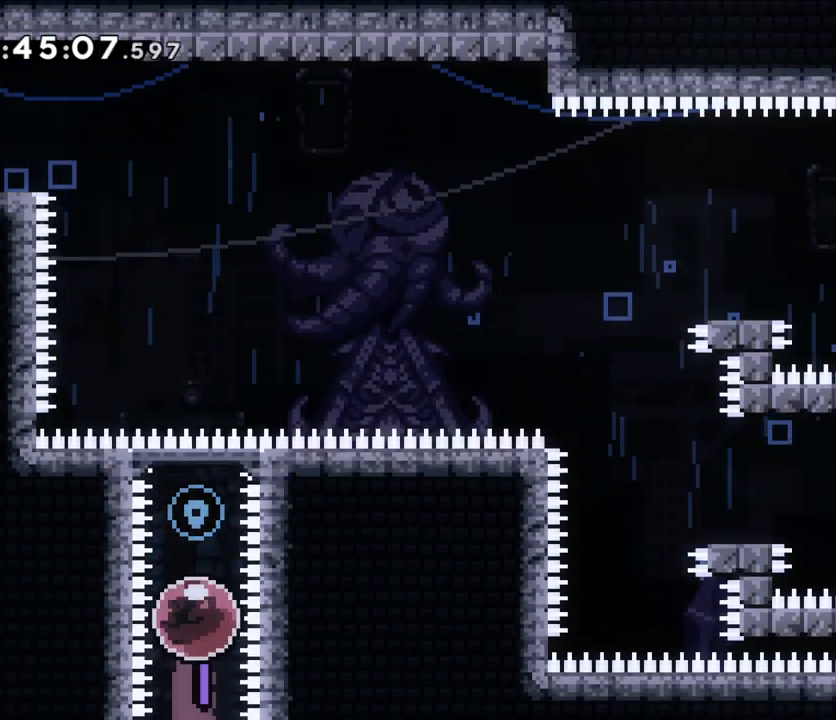
{"dt_ms": 500, "buttons": [], "left_stick": "left", "right_stick": "center", "events": [[500, "left_stick", "left"]]}
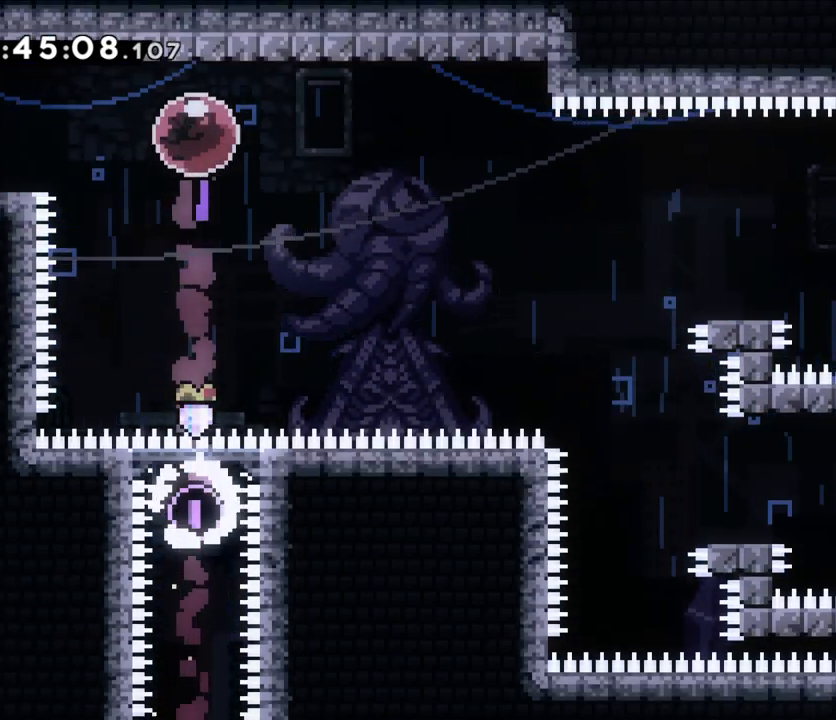
{"dt_ms": 500, "buttons": ["L2"], "left_stick": "left", "right_stick": "center", "events": [[83, "Y", "down"], [117, "L2", "down"], [283, "Y", "up"]]}
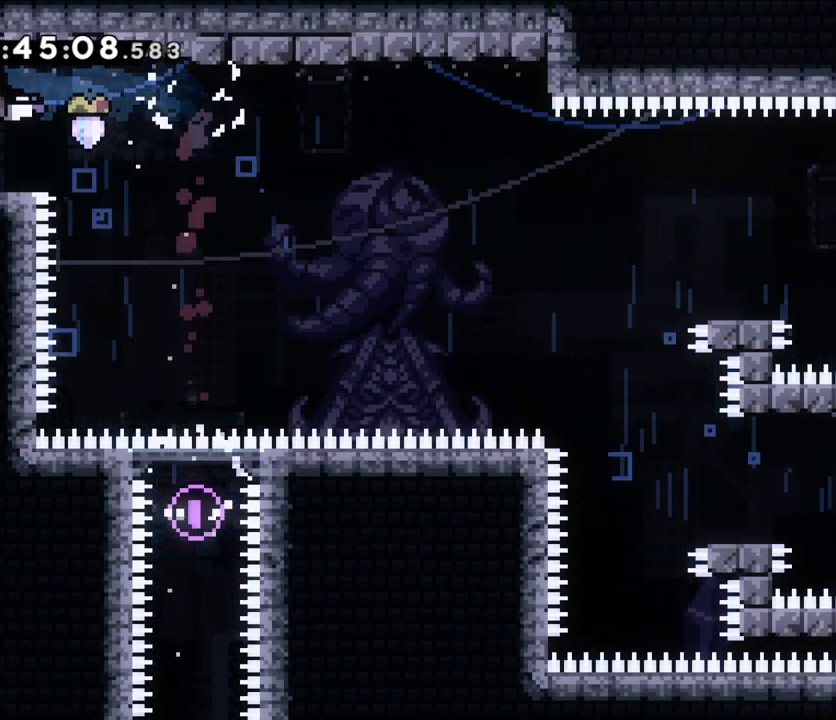
{"dt_ms": 500, "buttons": [], "left_stick": "center", "right_stick": "center", "events": [[100, "L2", "up"], [117, "left_stick", "center"]]}
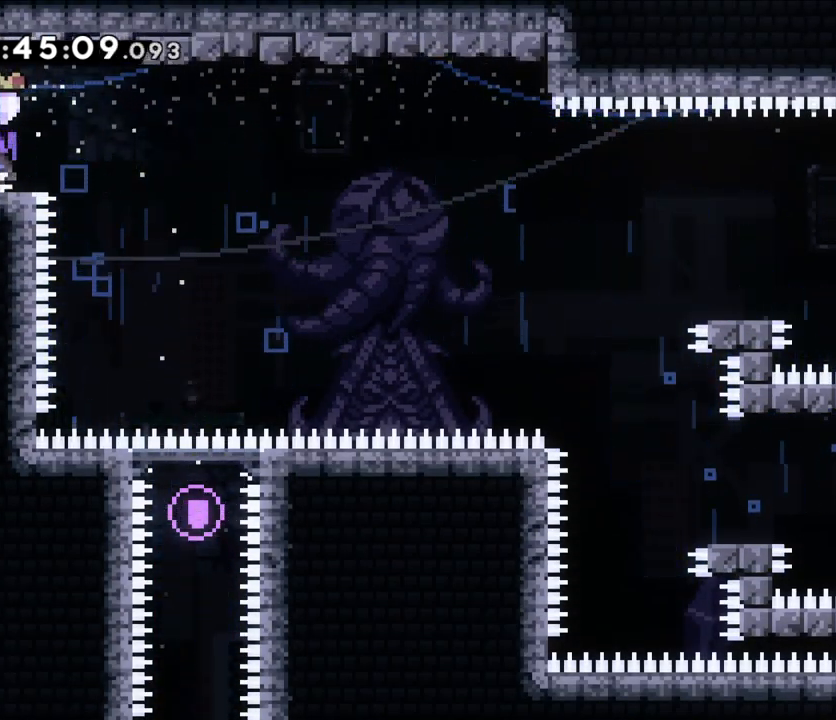
{"dt_ms": 500, "buttons": [], "left_stick": "center", "right_stick": "center", "events": []}
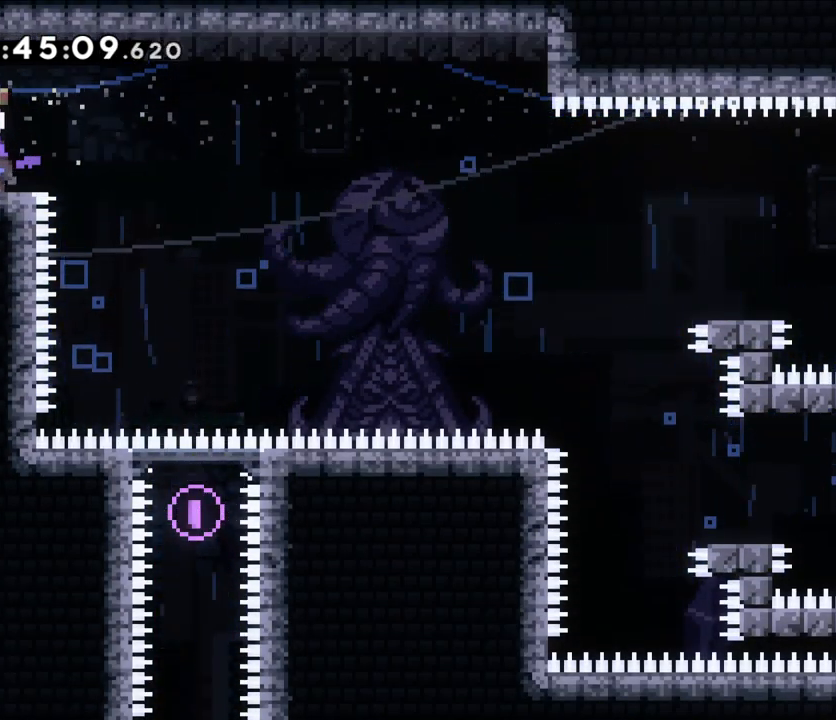
{"dt_ms": 500, "buttons": [], "left_stick": "center", "right_stick": "center", "events": [[217, "left_stick", "left"], [383, "left_stick", "center"]]}
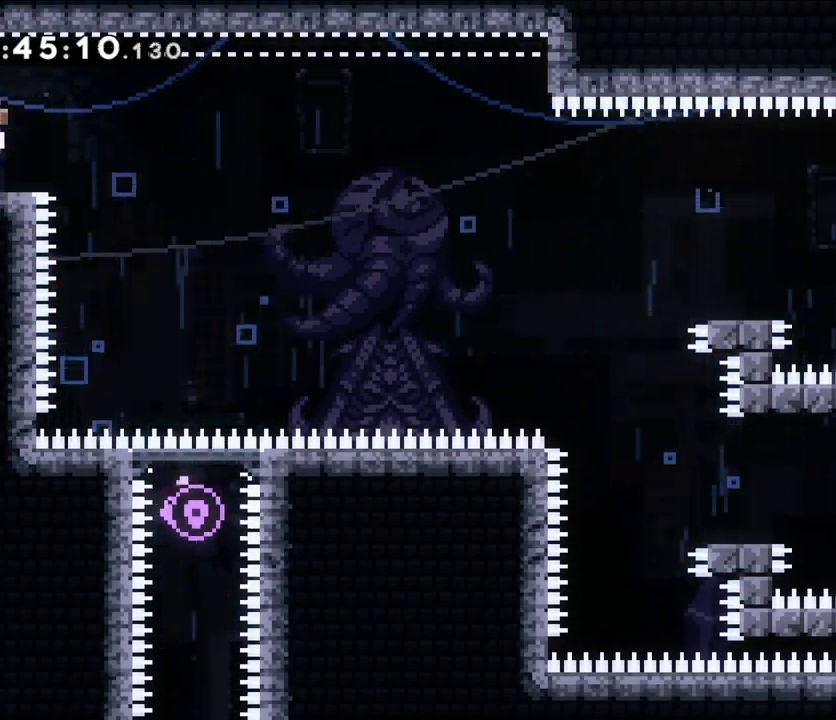
{"dt_ms": 500, "buttons": [], "left_stick": "right", "right_stick": "center", "events": [[33, "B", "down"], [133, "B", "up"], [267, "left_stick", "down-right"], [300, "Y", "down"], [467, "Y", "up"], [467, "left_stick", "right"]]}
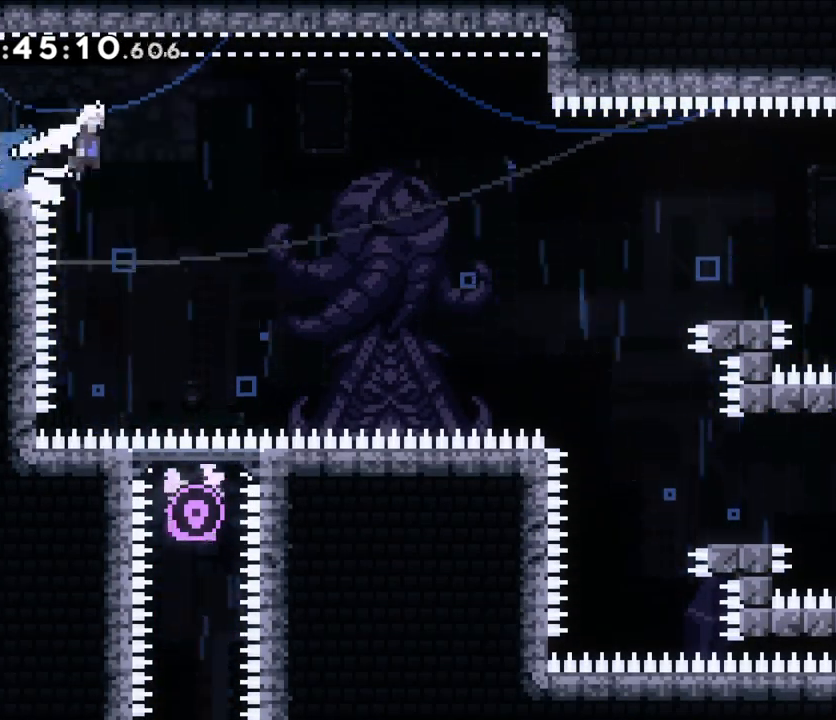
{"dt_ms": 500, "buttons": ["B"], "left_stick": "right", "right_stick": "center"}
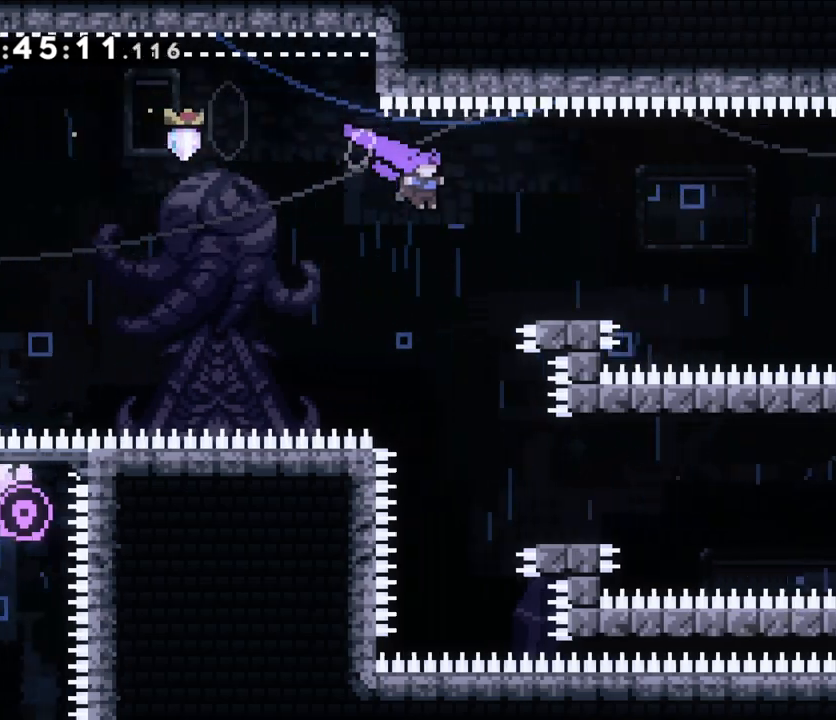
{"dt_ms": 500, "buttons": ["B"], "left_stick": "right", "right_stick": "center"}
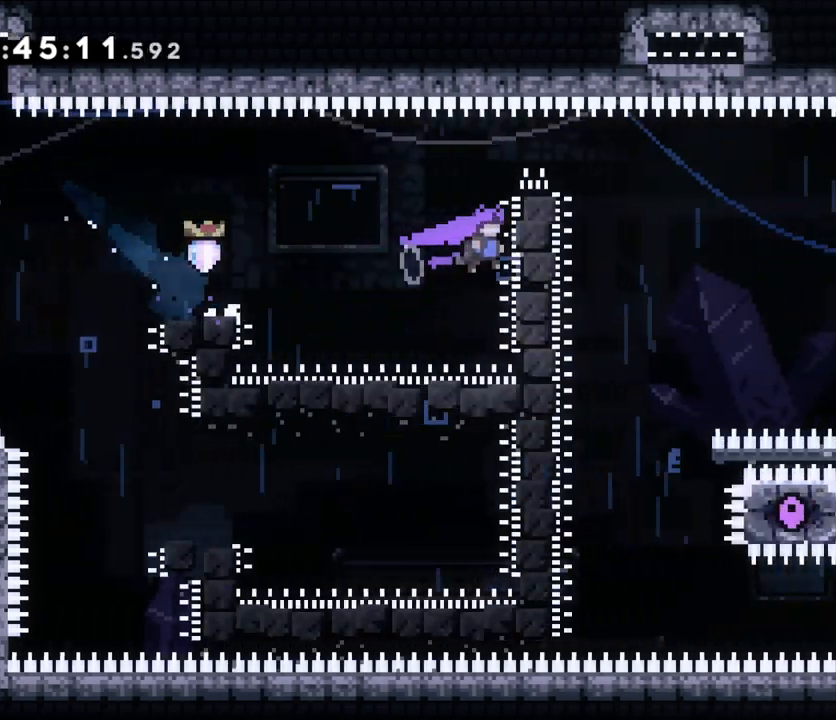
{"dt_ms": 500, "buttons": ["Y"], "left_stick": "right", "right_stick": "center", "events": [[333, "B", "up"], [433, "Y", "down"]]}
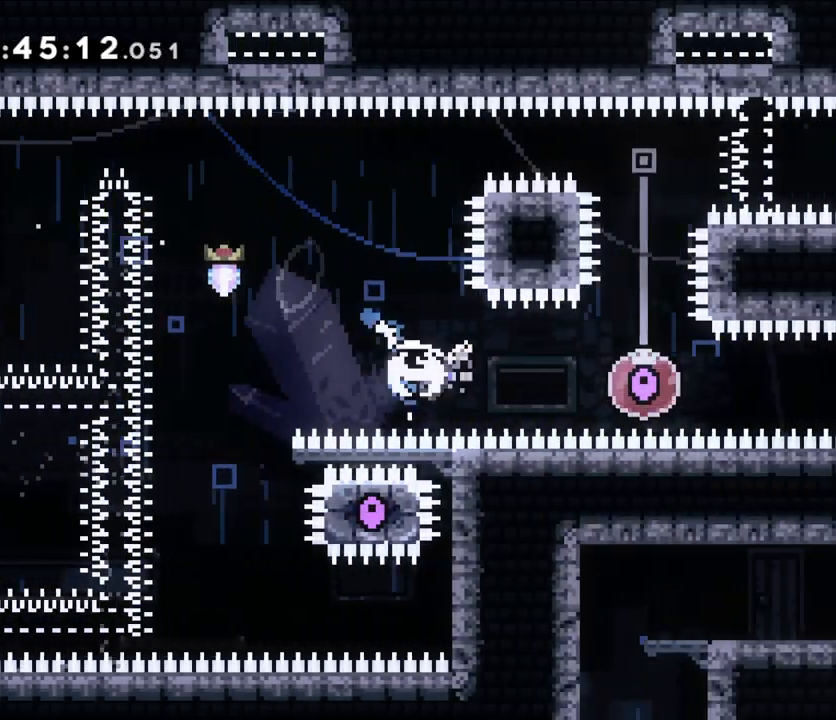
{"dt_ms": 500, "buttons": [], "left_stick": "right", "right_stick": "center", "events": [[117, "Y", "up"], [233, "Y", "down"], [333, "START", "down"], [383, "START", "up"], [400, "Y", "up"]]}
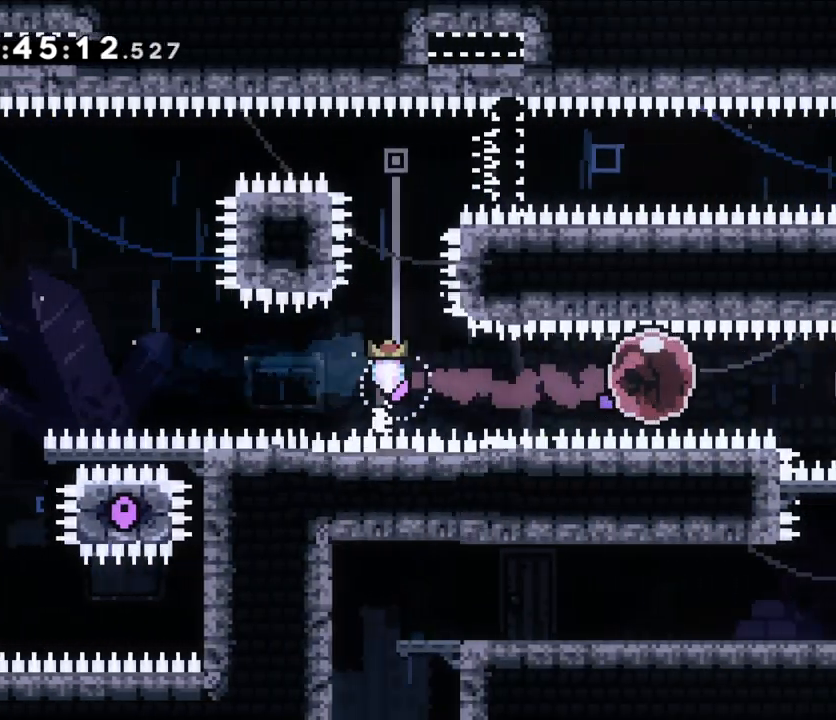
{"dt_ms": 1000, "buttons": [], "left_stick": "center", "right_stick": "center"}
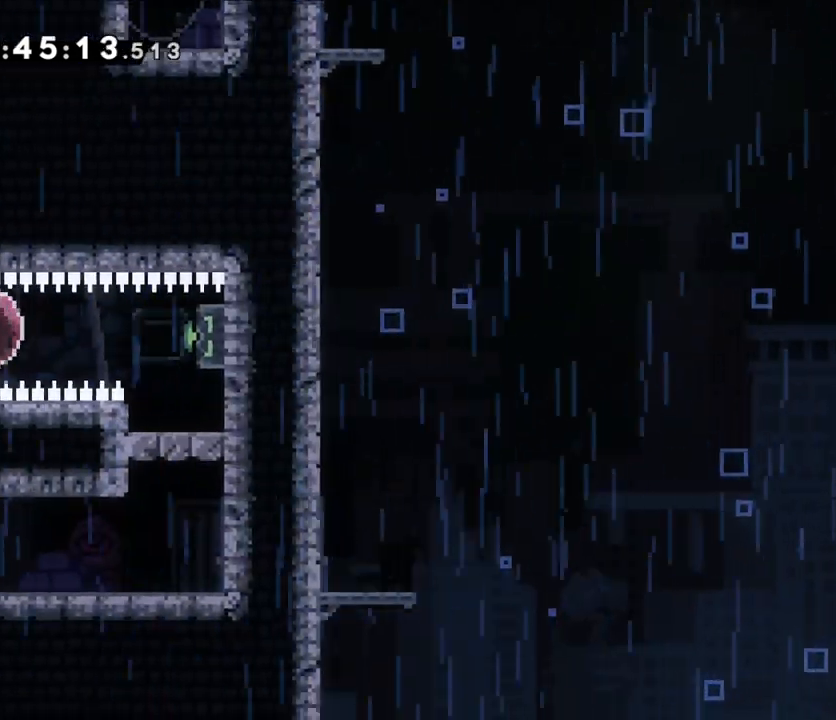
{"dt_ms": 500, "buttons": ["X"], "left_stick": "center", "right_stick": "center", "events": [[150, "X", "down"]]}